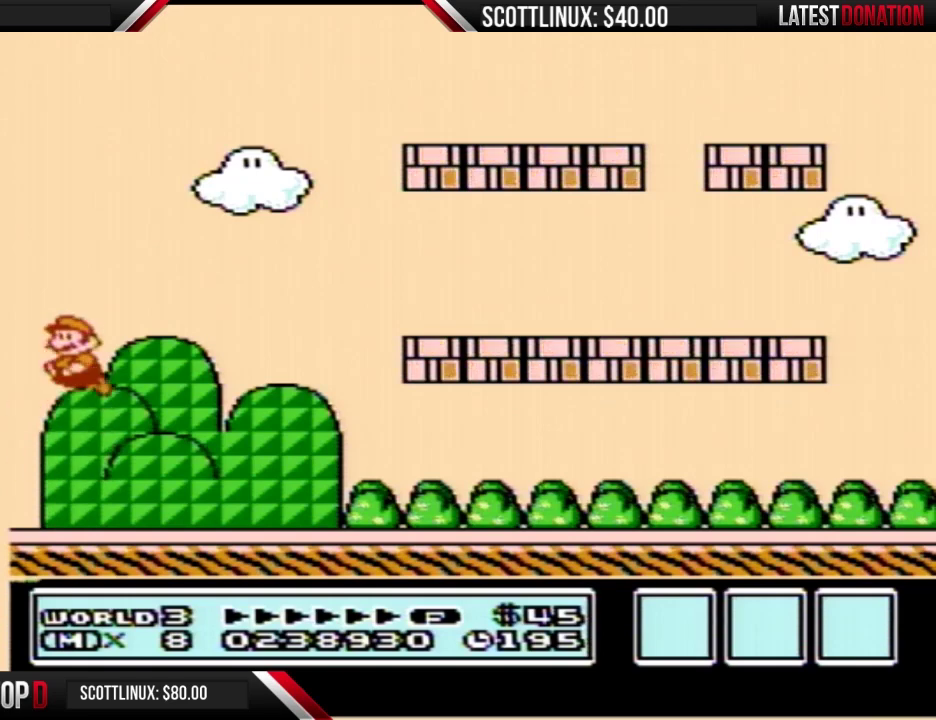
Gameplay with a controller (Nintendo layout); each line is a JSON object with the inputs held at the frame after it. "events" lists button and stick changes between this image and that frame as [ms after this image, input, new state], when the widget could be followed in between. Not read: DPAD_DOWN L3 R3.
{"buttons": ["A", "B"], "events": [[33, "B", "up"], [67, "B", "down"], [167, "B", "up"], [200, "B", "down"], [233, "B", "up"], [333, "B", "down"], [367, "B", "up"], [400, "B", "down"], [433, "B", "up"], [467, "B", "down"]]}
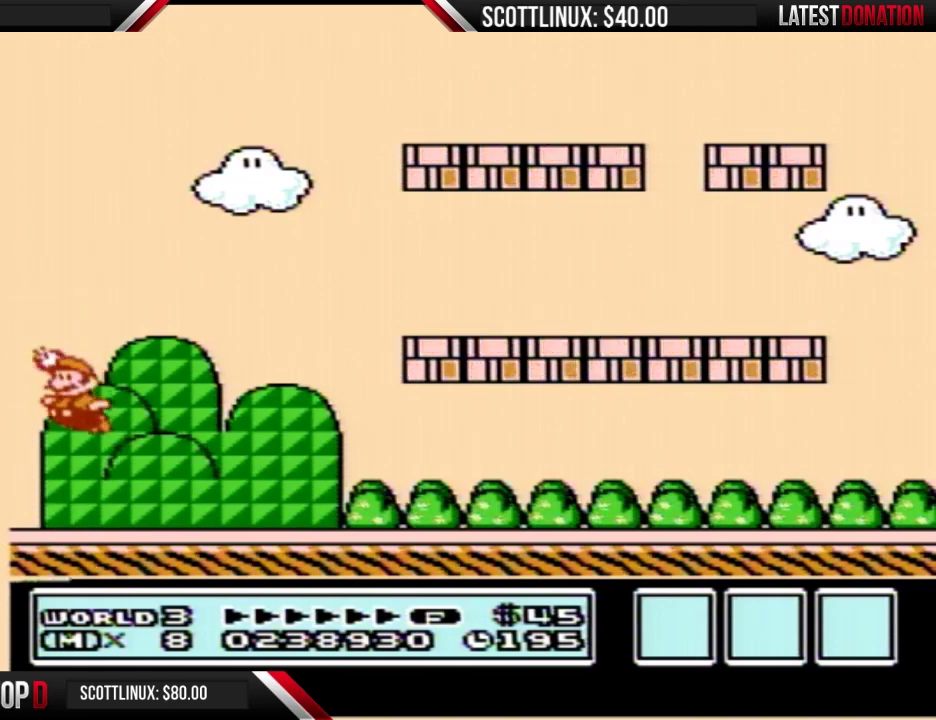
{"buttons": [], "events": [[67, "B", "up"], [100, "B", "down"], [167, "A", "up"], [167, "B", "up"]]}
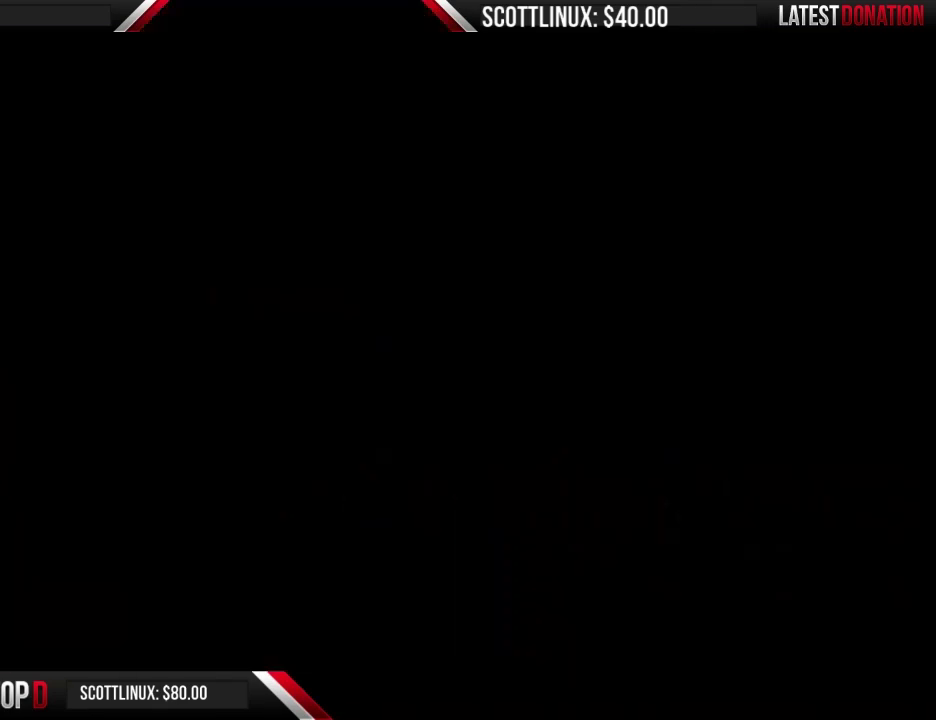
{"buttons": []}
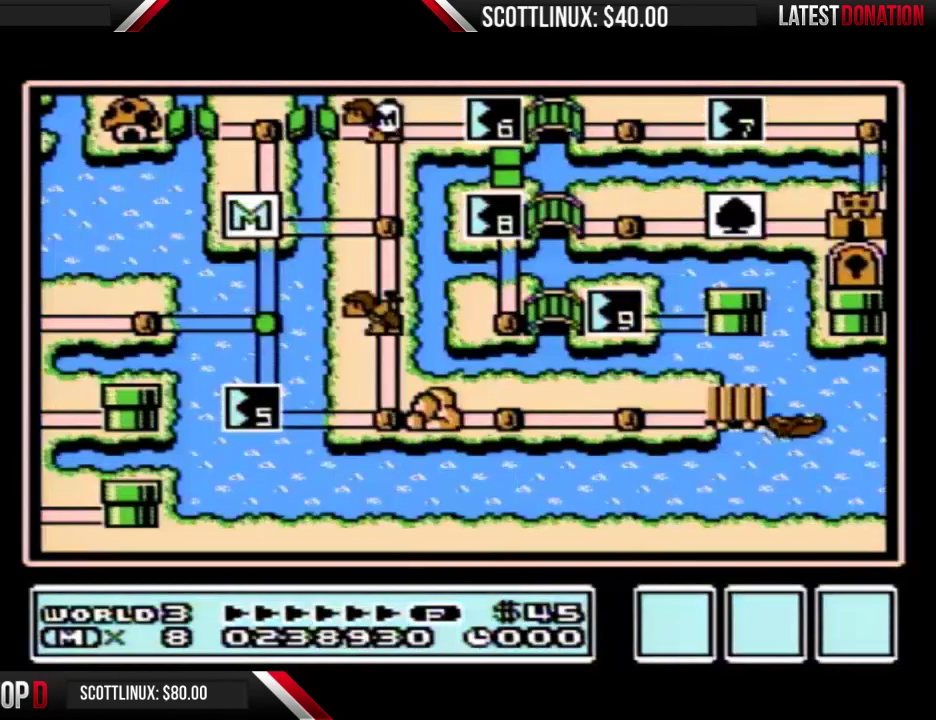
{"buttons": []}
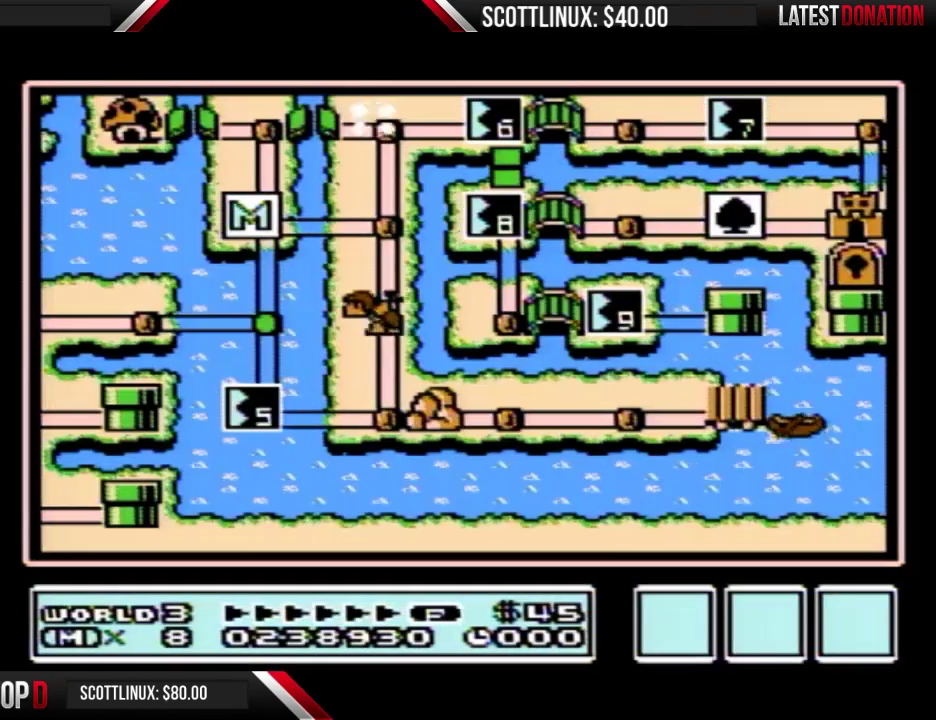
{"buttons": []}
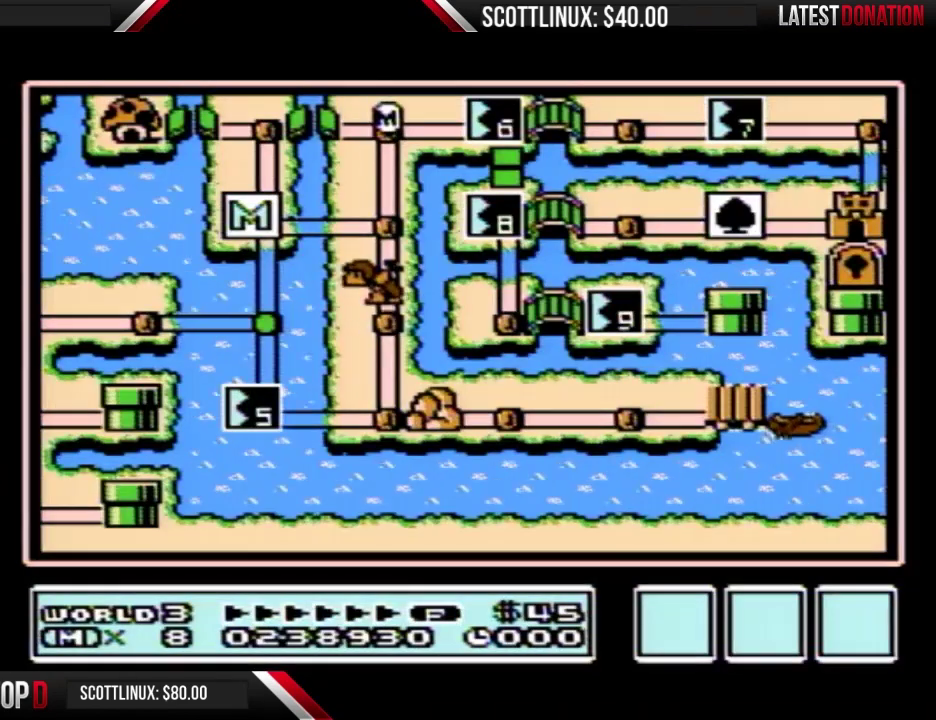
{"buttons": []}
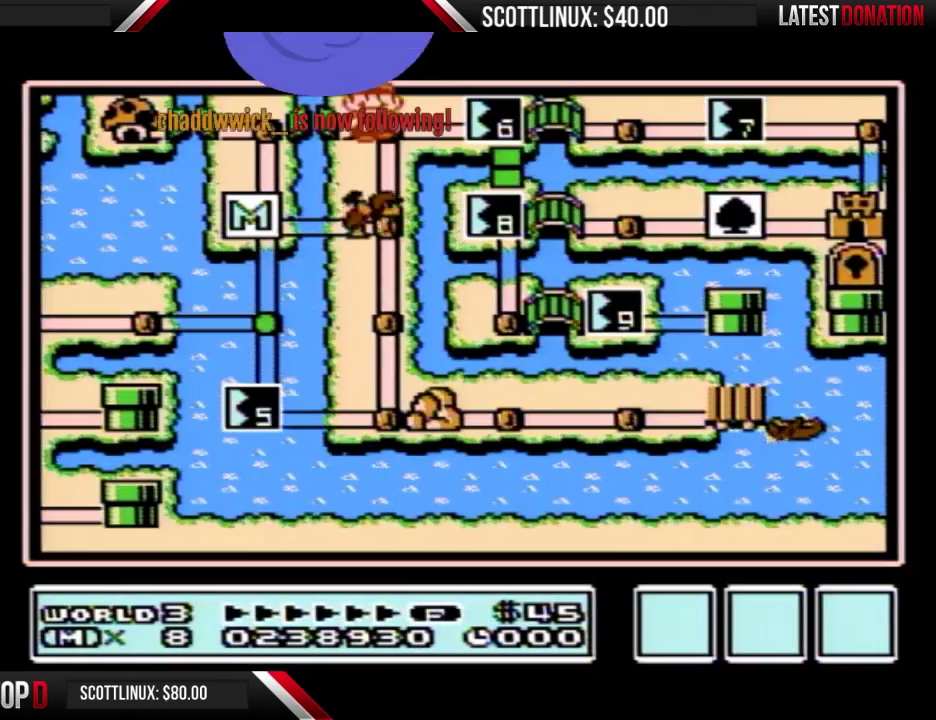
{"buttons": []}
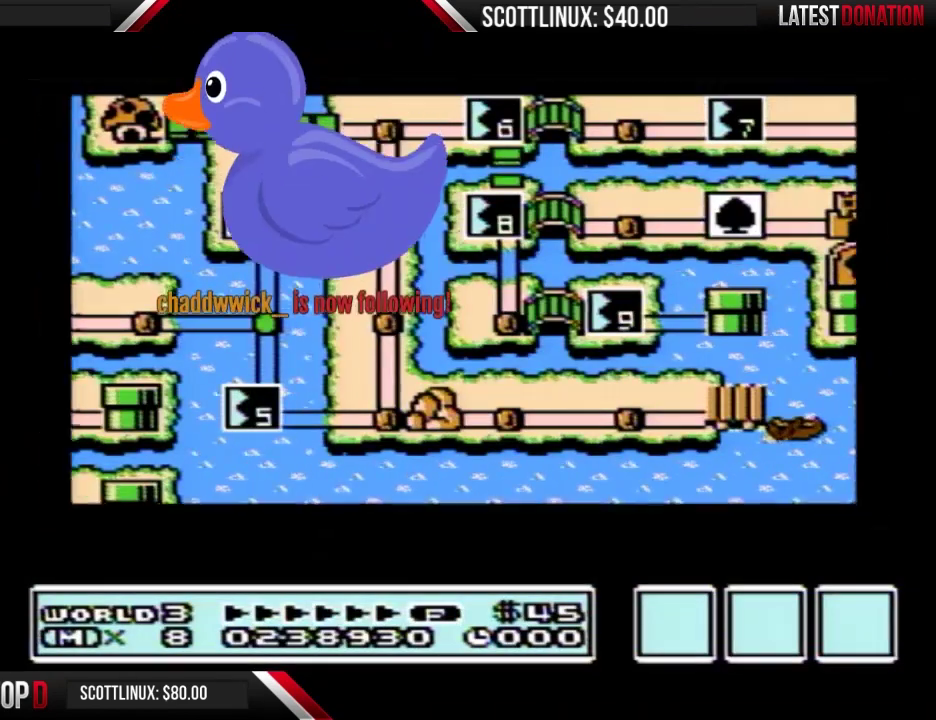
{"buttons": []}
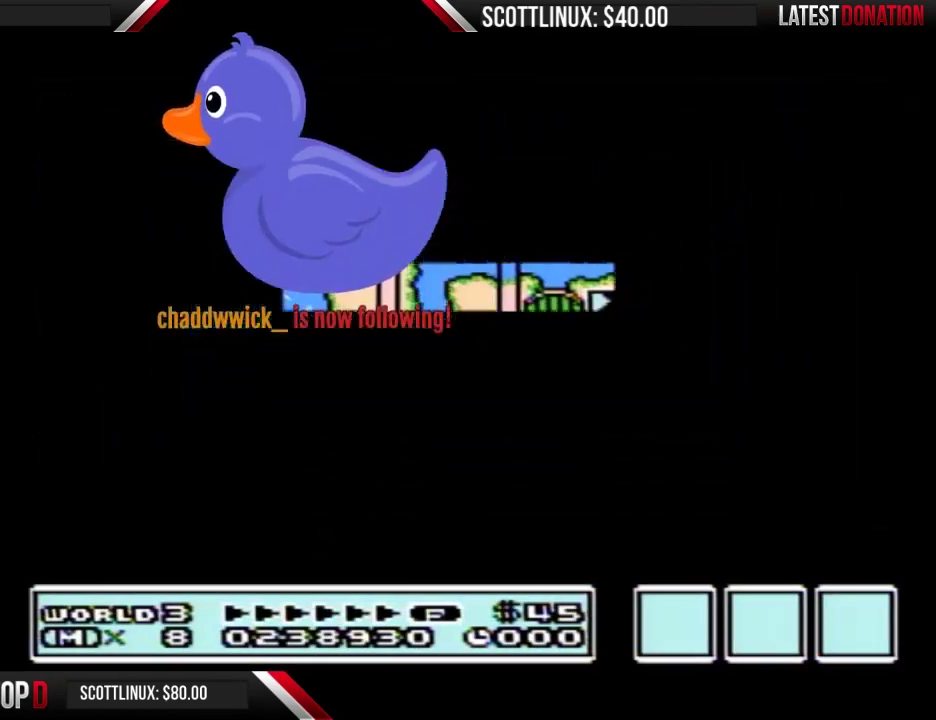
{"buttons": ["B", "DPAD_RIGHT"], "events": [[333, "B", "down"], [333, "DPAD_RIGHT", "down"]]}
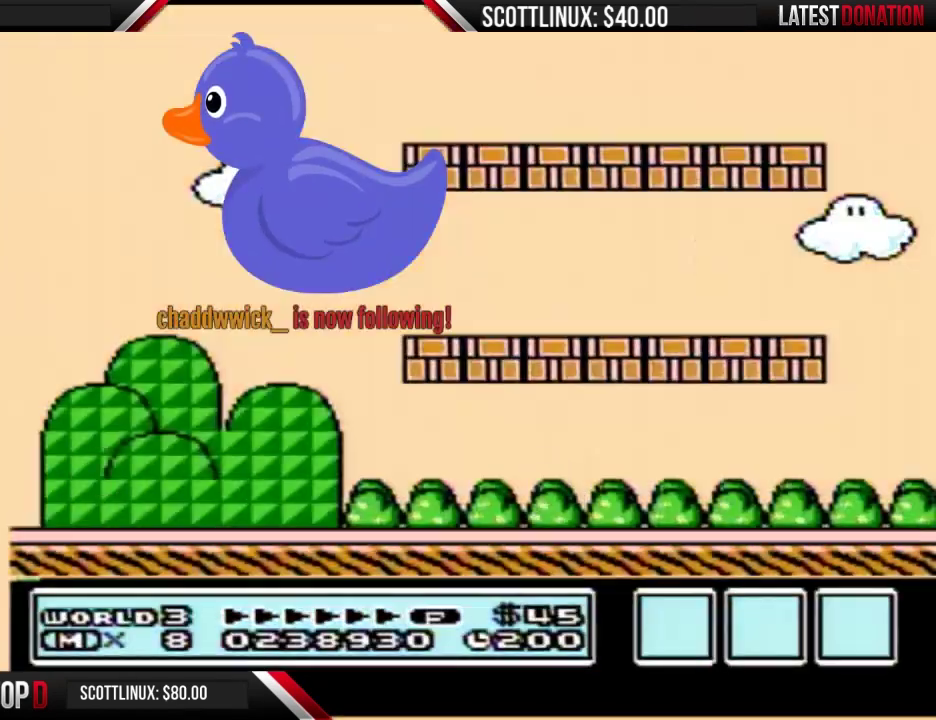
{"buttons": ["B", "DPAD_RIGHT"], "events": [[100, "B", "up"], [200, "B", "down"]]}
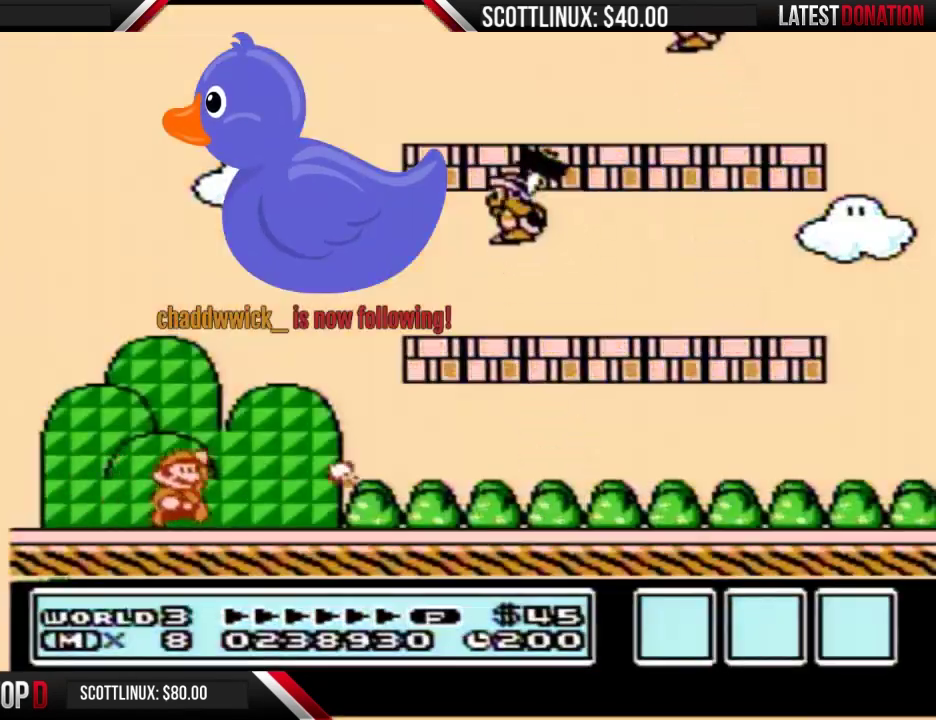
{"buttons": ["B"], "events": [[67, "A", "down"], [100, "DPAD_RIGHT", "up"], [367, "B", "up"], [467, "B", "down"], [500, "A", "up"]]}
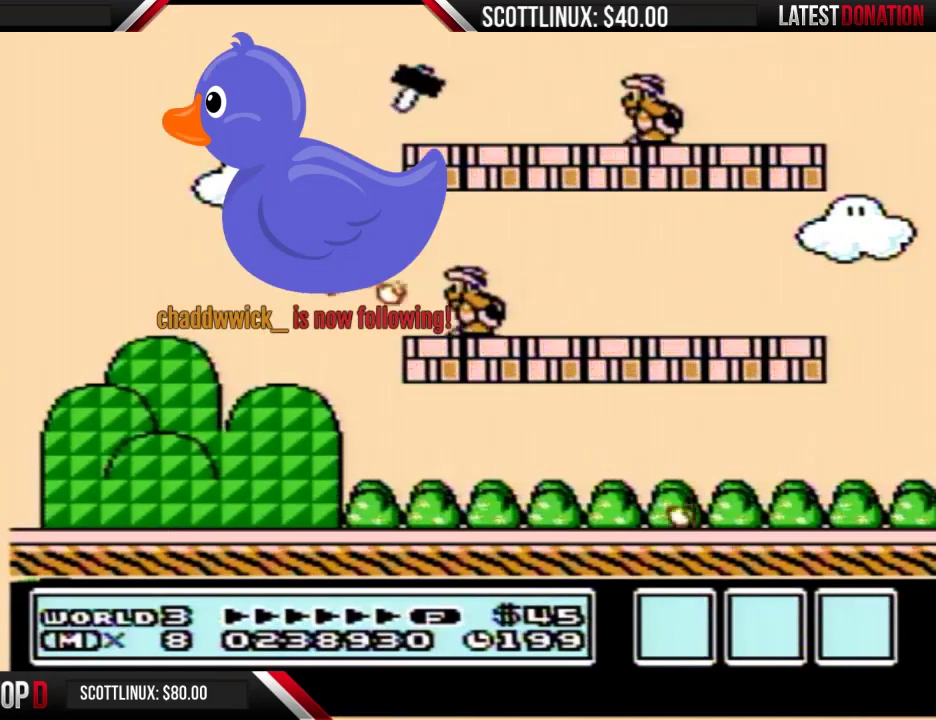
{"buttons": ["A", "B", "DPAD_RIGHT"], "events": [[33, "DPAD_RIGHT", "down"], [500, "A", "down"]]}
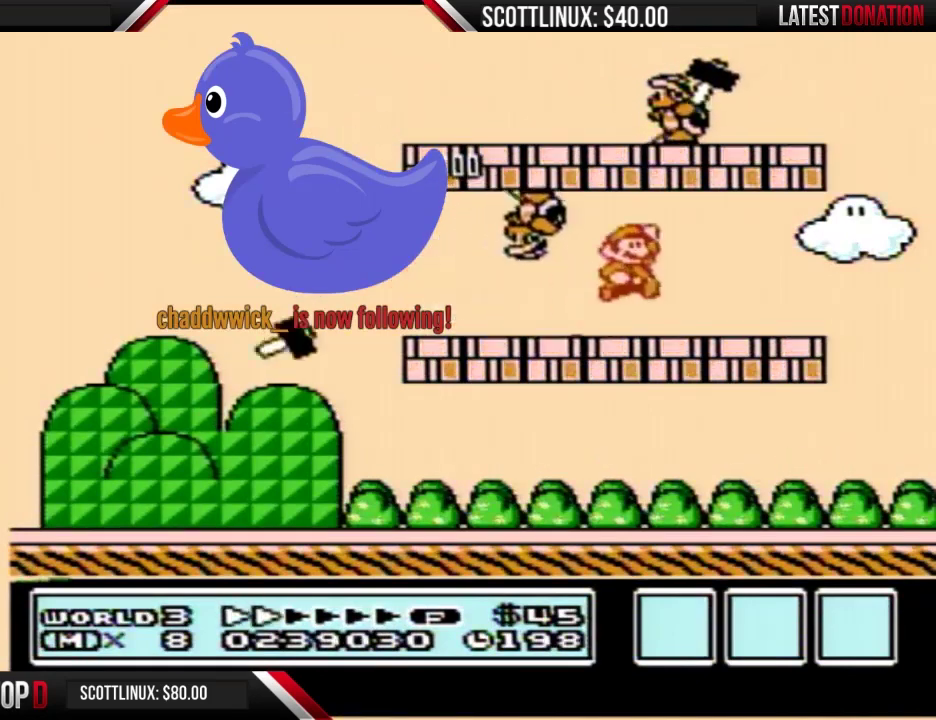
{"buttons": ["B"], "events": [[33, "DPAD_RIGHT", "up"], [100, "A", "up"], [133, "DPAD_LEFT", "down"], [433, "DPAD_LEFT", "up"]]}
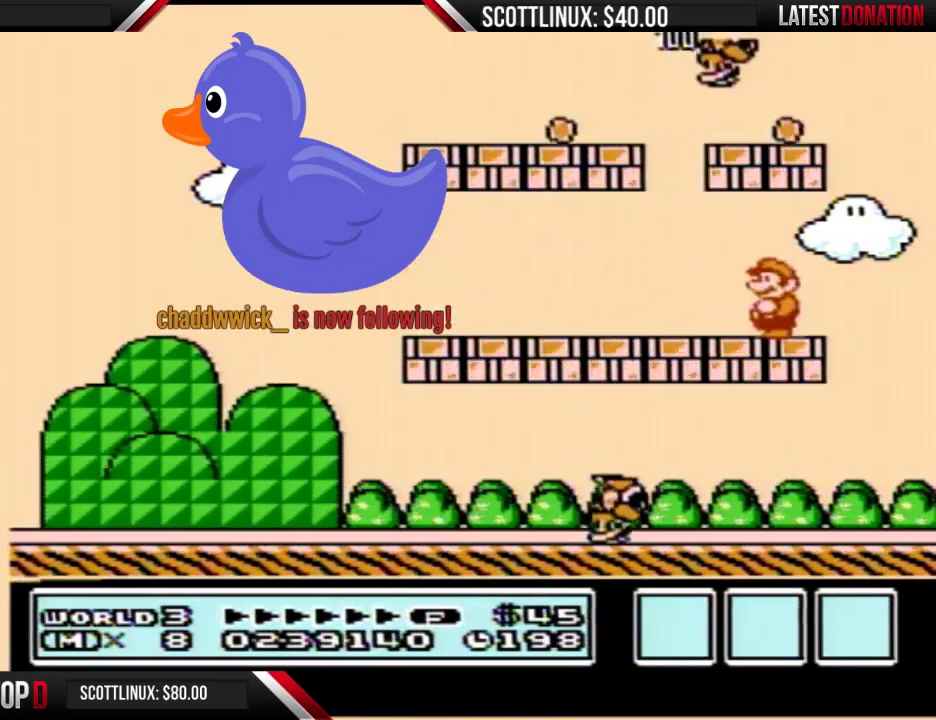
{"buttons": ["B"]}
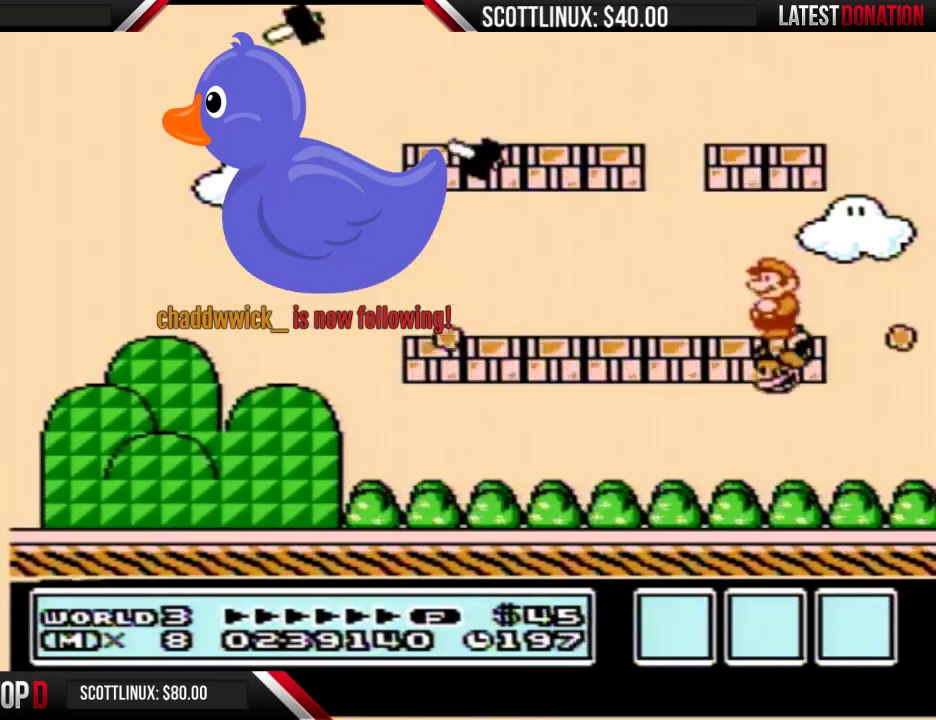
{"buttons": ["B", "DPAD_LEFT"], "events": [[167, "DPAD_LEFT", "down"]]}
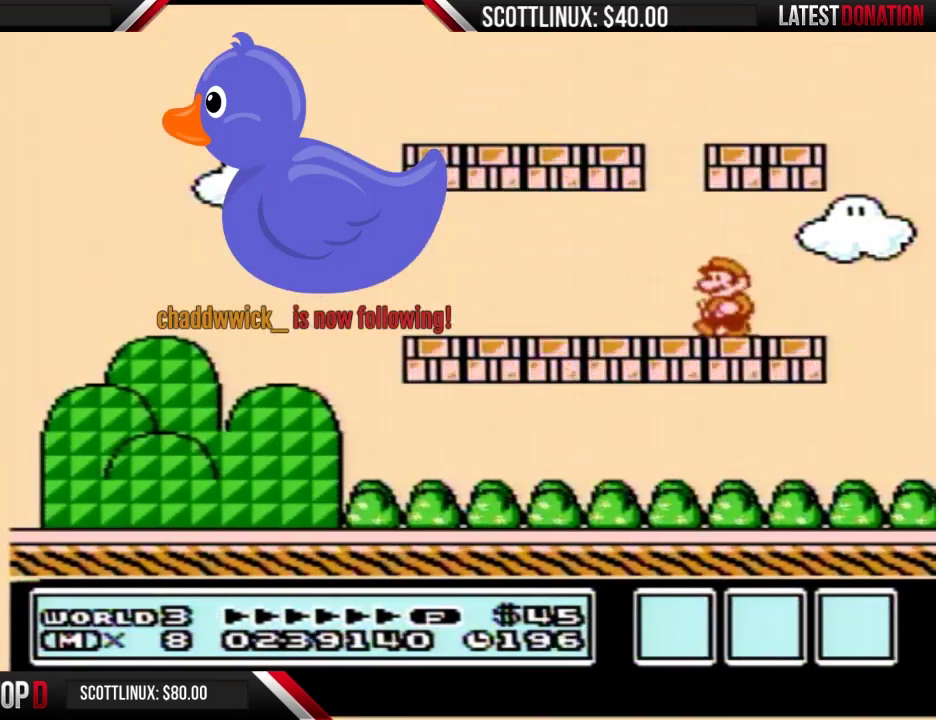
{"buttons": ["B", "DPAD_LEFT"]}
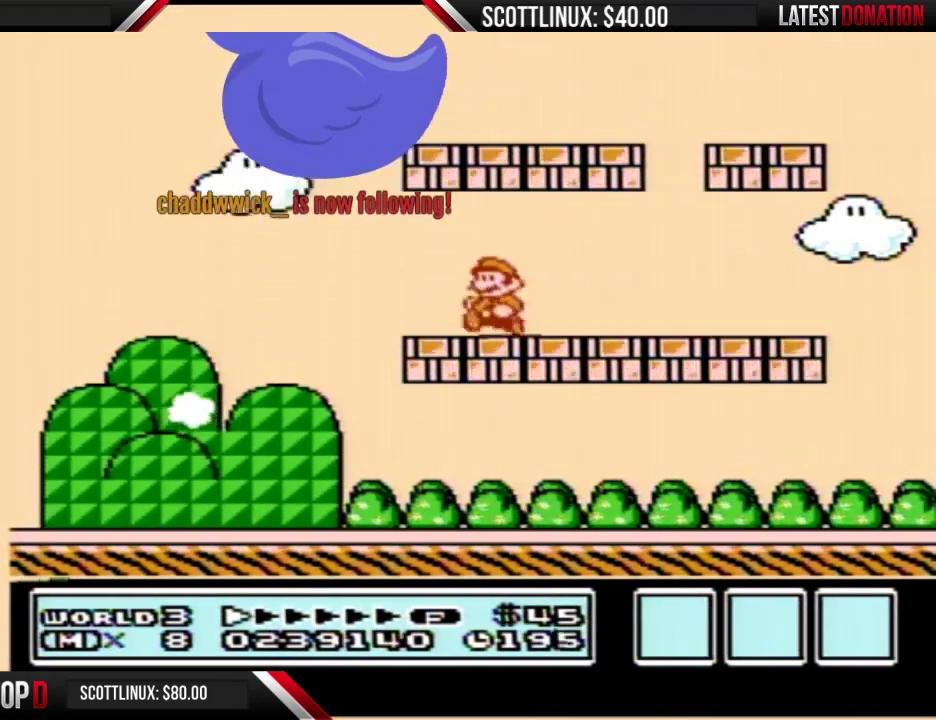
{"buttons": [], "events": [[400, "B", "up"], [467, "DPAD_LEFT", "up"]]}
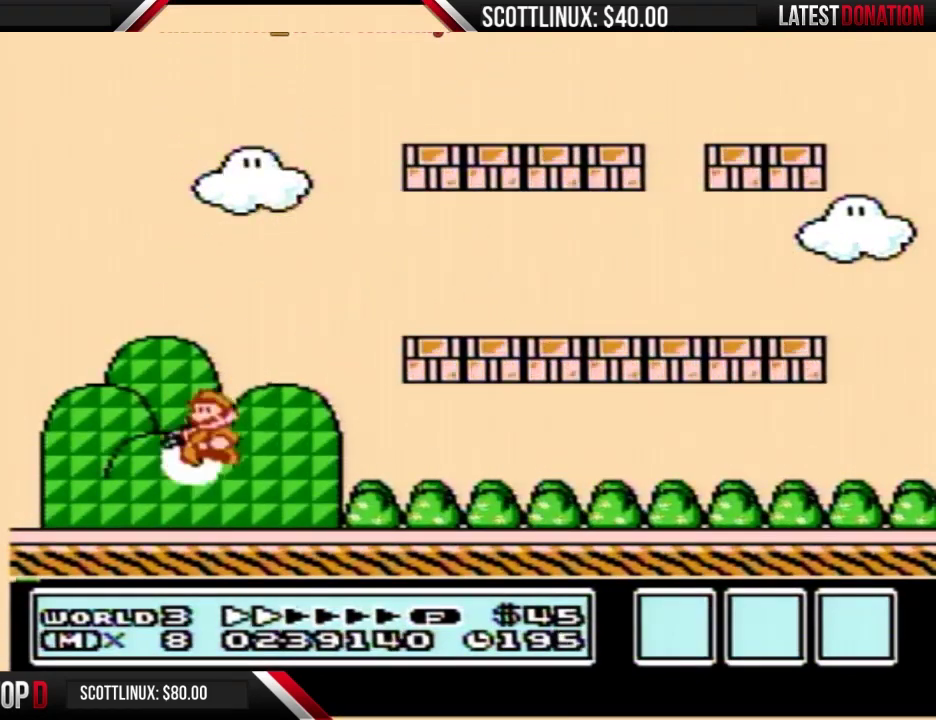
{"buttons": [], "events": [[67, "B", "down"], [100, "B", "up"], [200, "B", "down"], [233, "B", "up"], [400, "B", "down"], [433, "B", "up"]]}
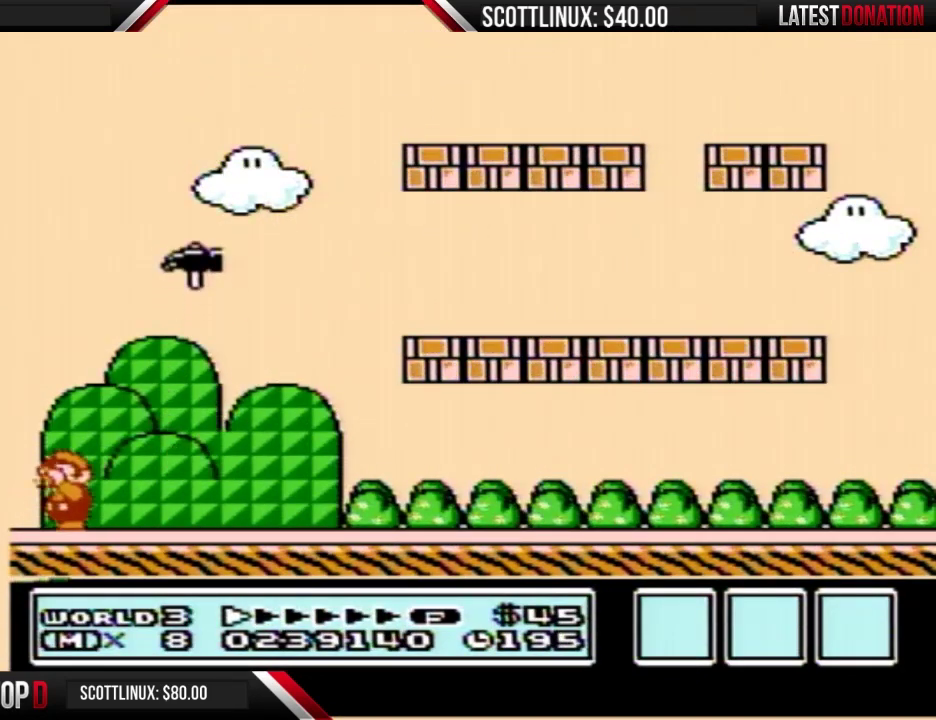
{"buttons": ["A", "B"], "events": [[33, "B", "down"], [133, "A", "down"], [133, "B", "up"], [167, "B", "down"], [200, "B", "up"], [233, "B", "down"], [267, "B", "up"], [300, "B", "down"], [400, "B", "up"], [433, "B", "down"]]}
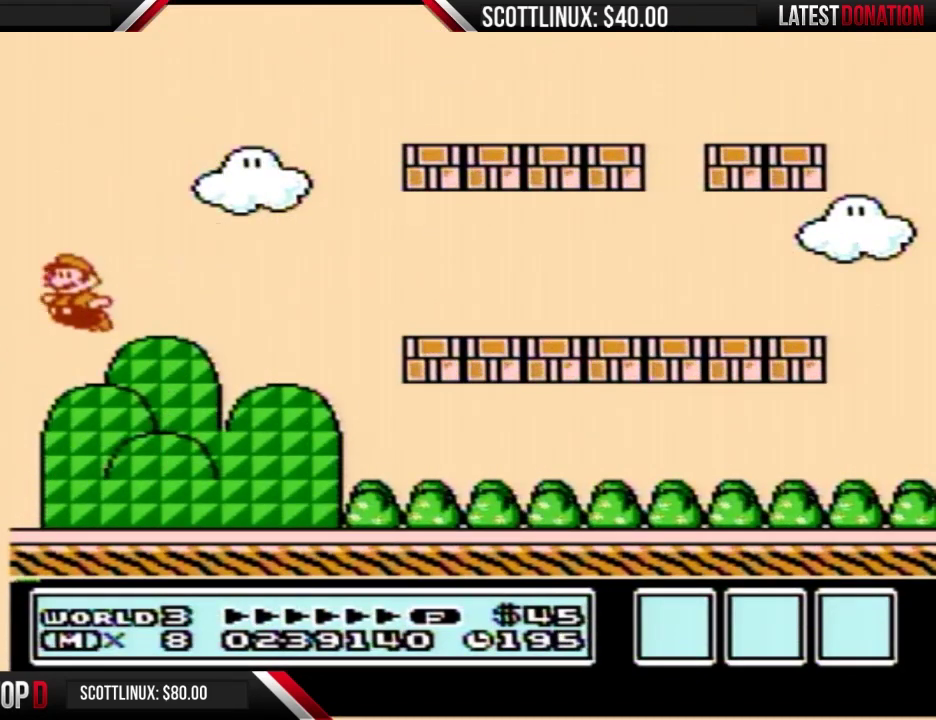
{"buttons": ["A", "B"], "events": [[67, "B", "up"], [100, "B", "down"], [233, "B", "up"], [267, "B", "down"], [333, "B", "up"], [367, "B", "down"], [467, "B", "up"], [500, "B", "down"]]}